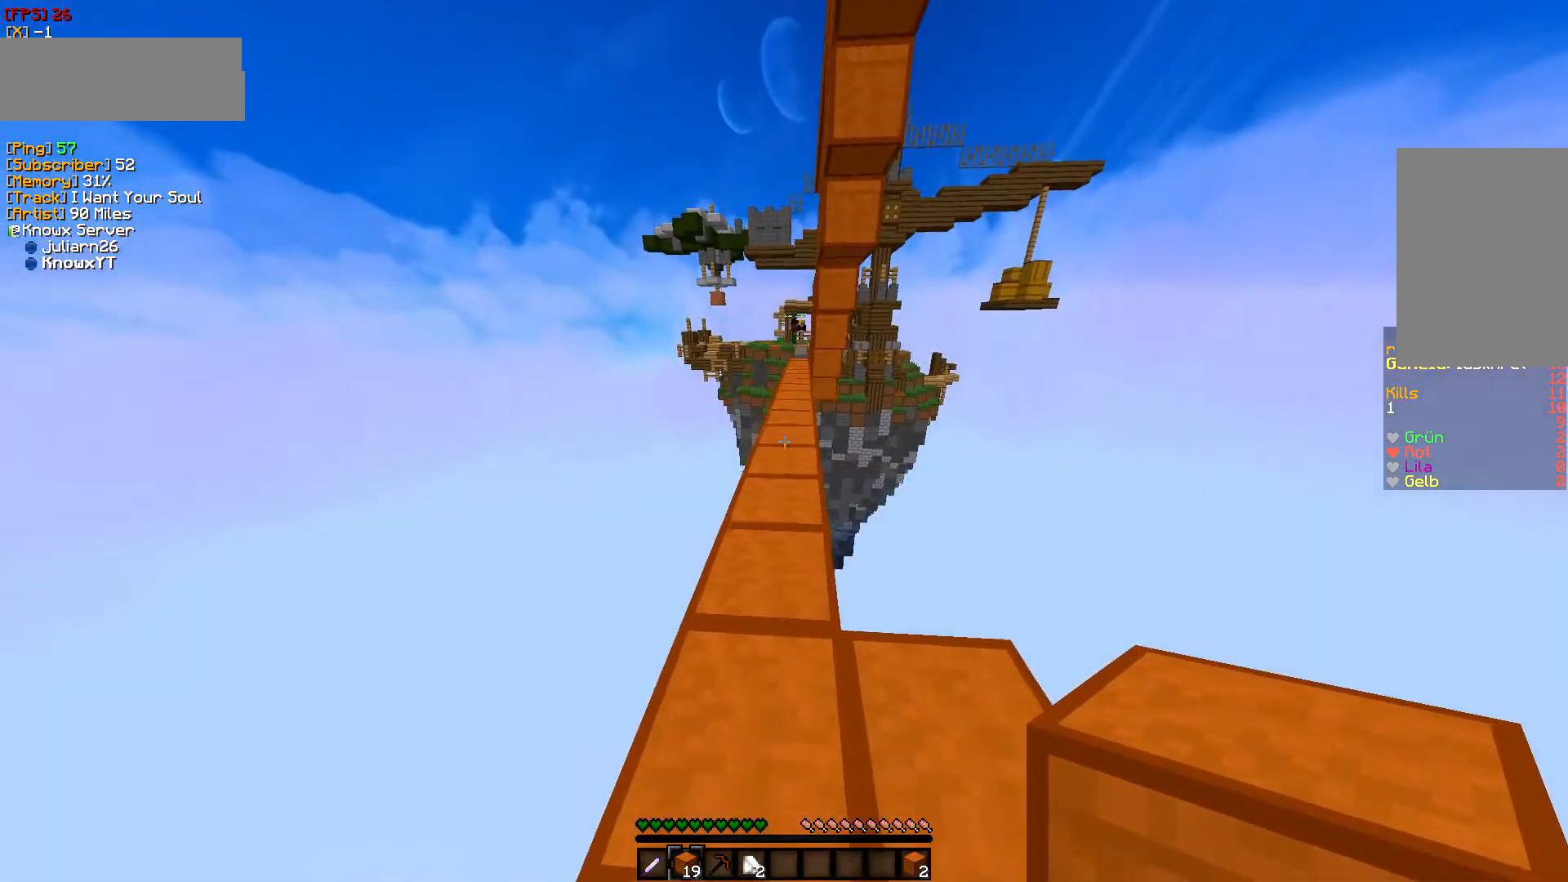
Gameplay with keyboard and mouse; each line is a JSON object with the keys and mouse buttons held at the frame after it. "events" lists presses ("down") and releases ("up") of "a", "d", "s", "w", "mouse_left" and "mouse_right" between this image and that frame as [ms after this image, input, new state], when the widget could be followed in between. "mouse_left", "mouse_right" = the "left", "right" buttons of the "mouse" list. No other keys are recorded. Fast repeated clicks can show as one long hold. Mouse movement is not recorded.
{"keys": ["w"], "mouse": [], "events": []}
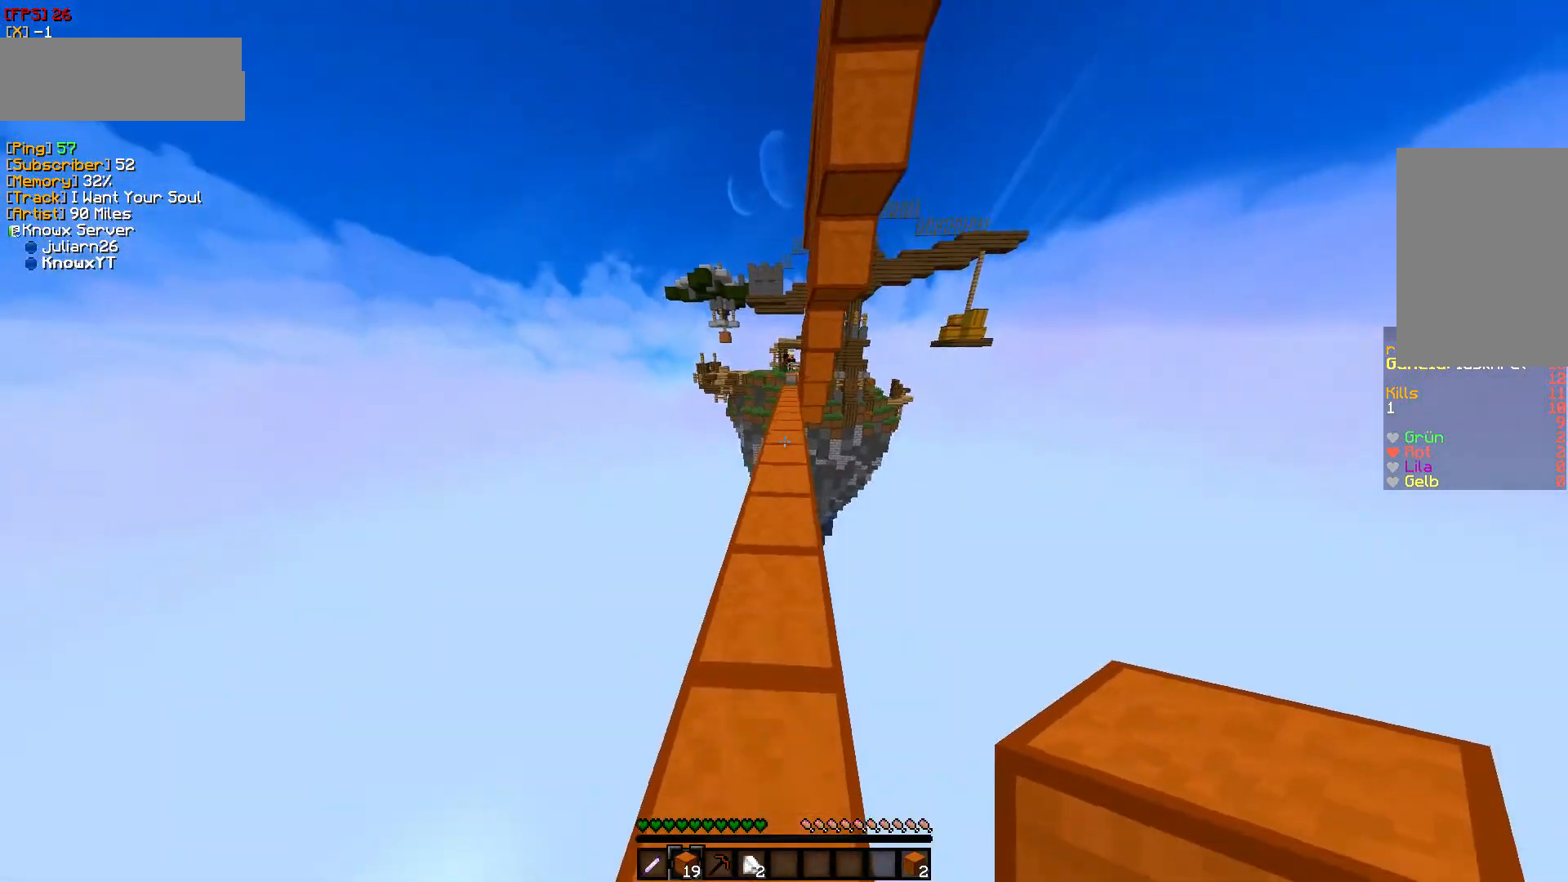
{"keys": ["w"], "mouse": [], "events": []}
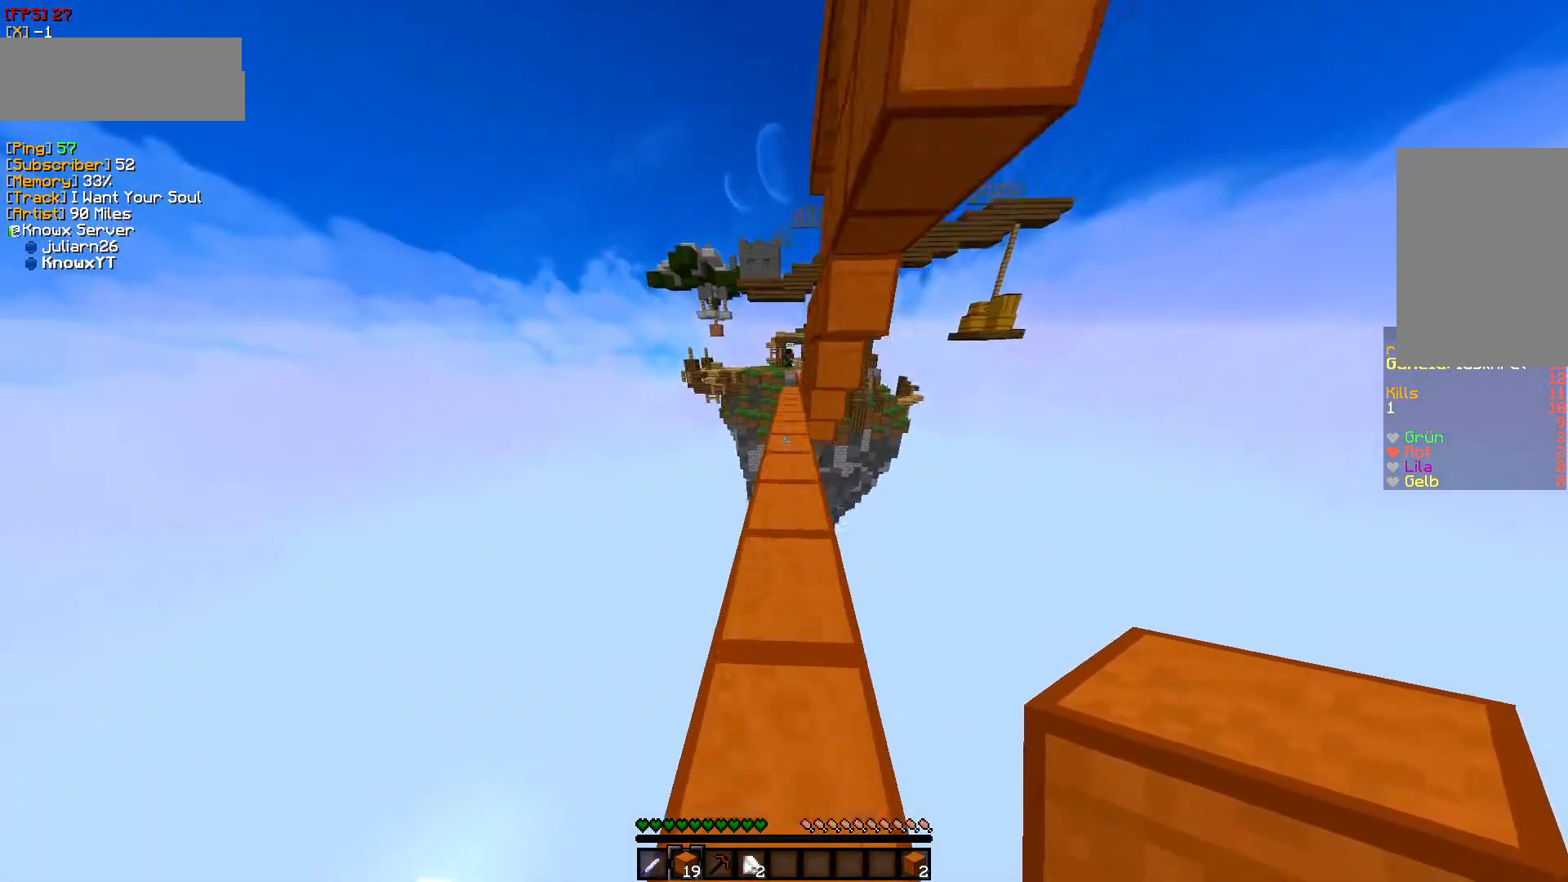
{"keys": ["w"], "mouse": [], "events": []}
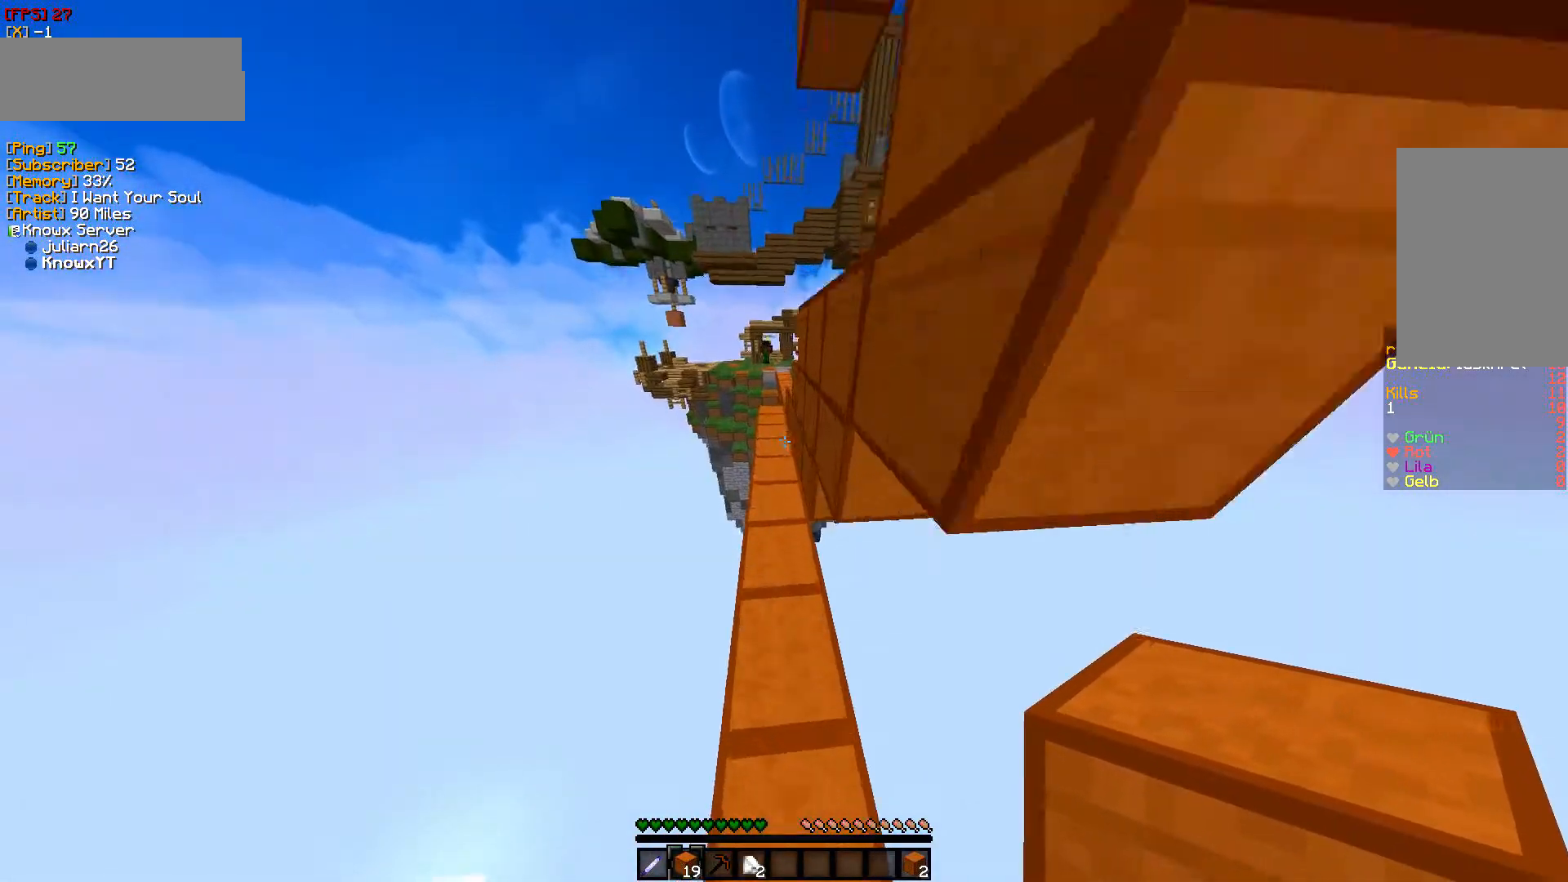
{"keys": ["w"], "mouse": [], "events": []}
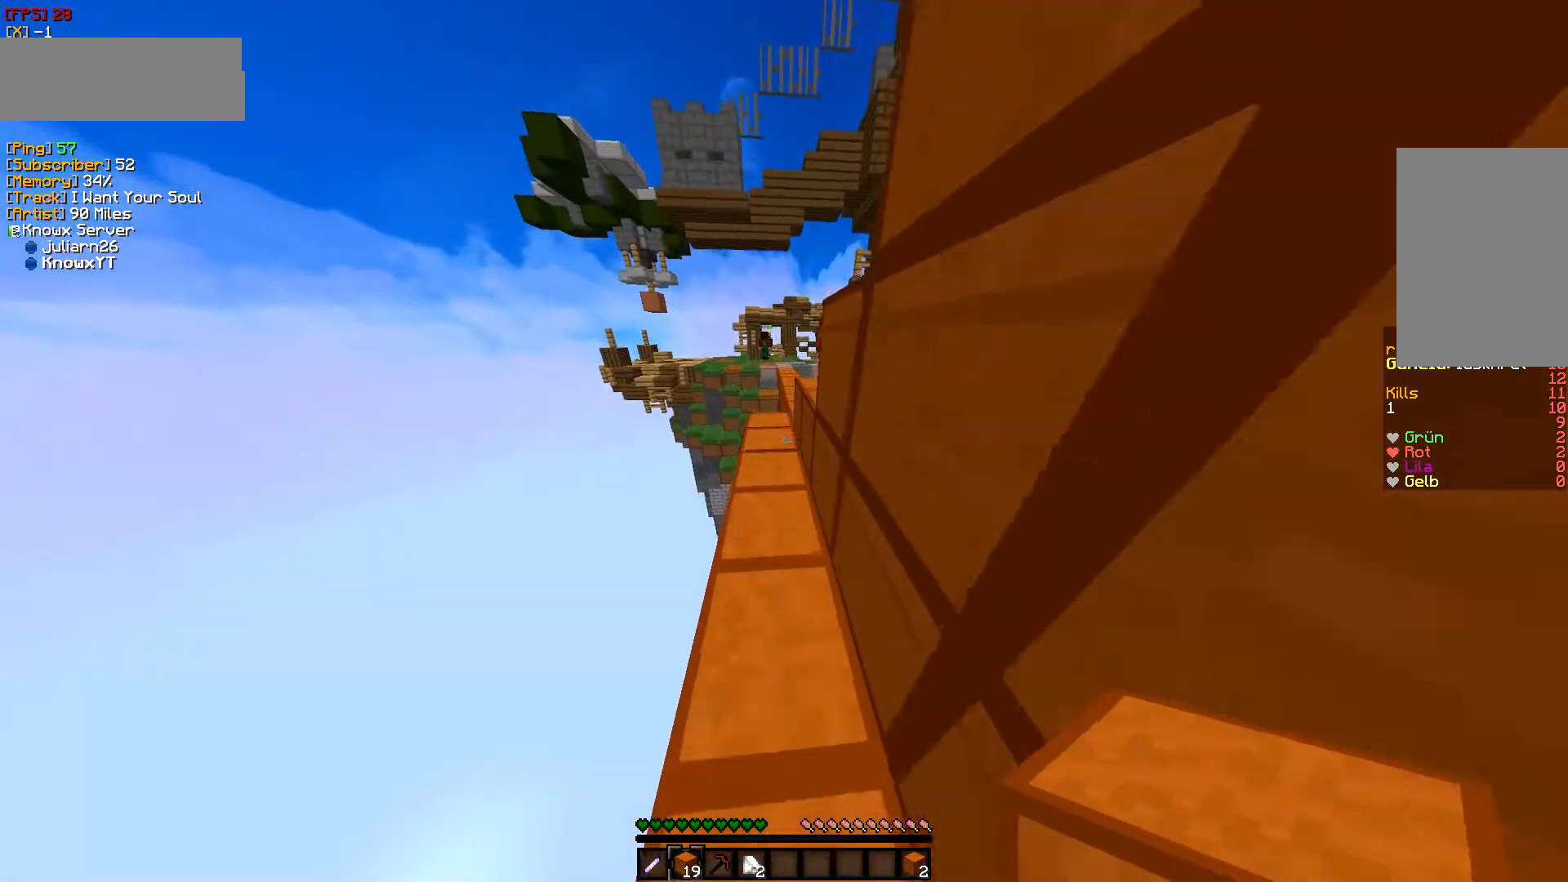
{"keys": ["w"], "mouse": [], "events": []}
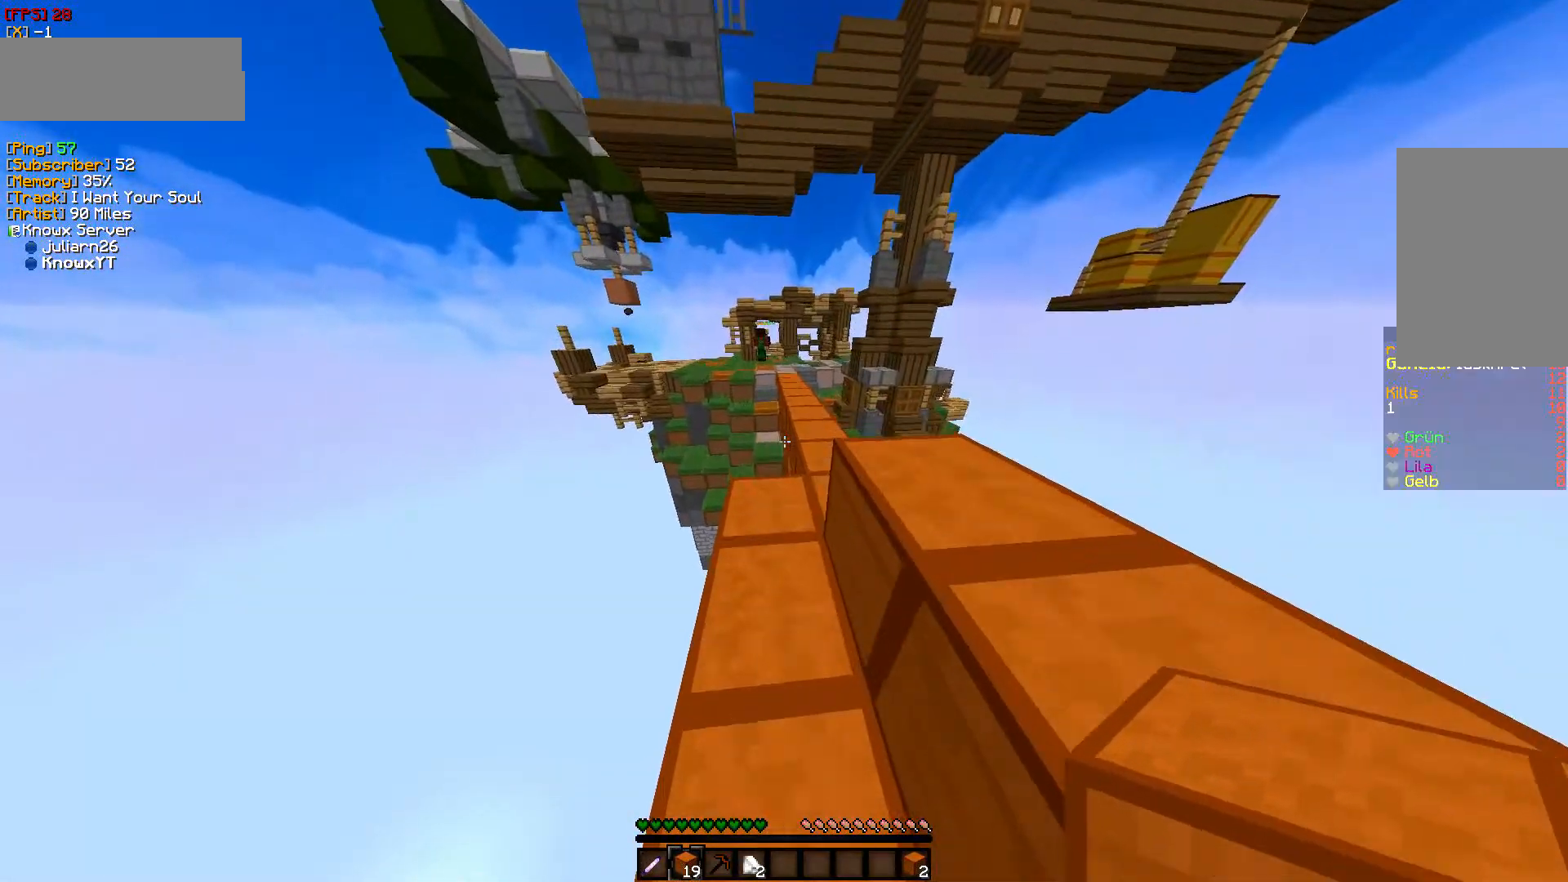
{"keys": [], "mouse": [], "events": [[333, "a", "down"], [450, "a", "up"], [450, "w", "up"]]}
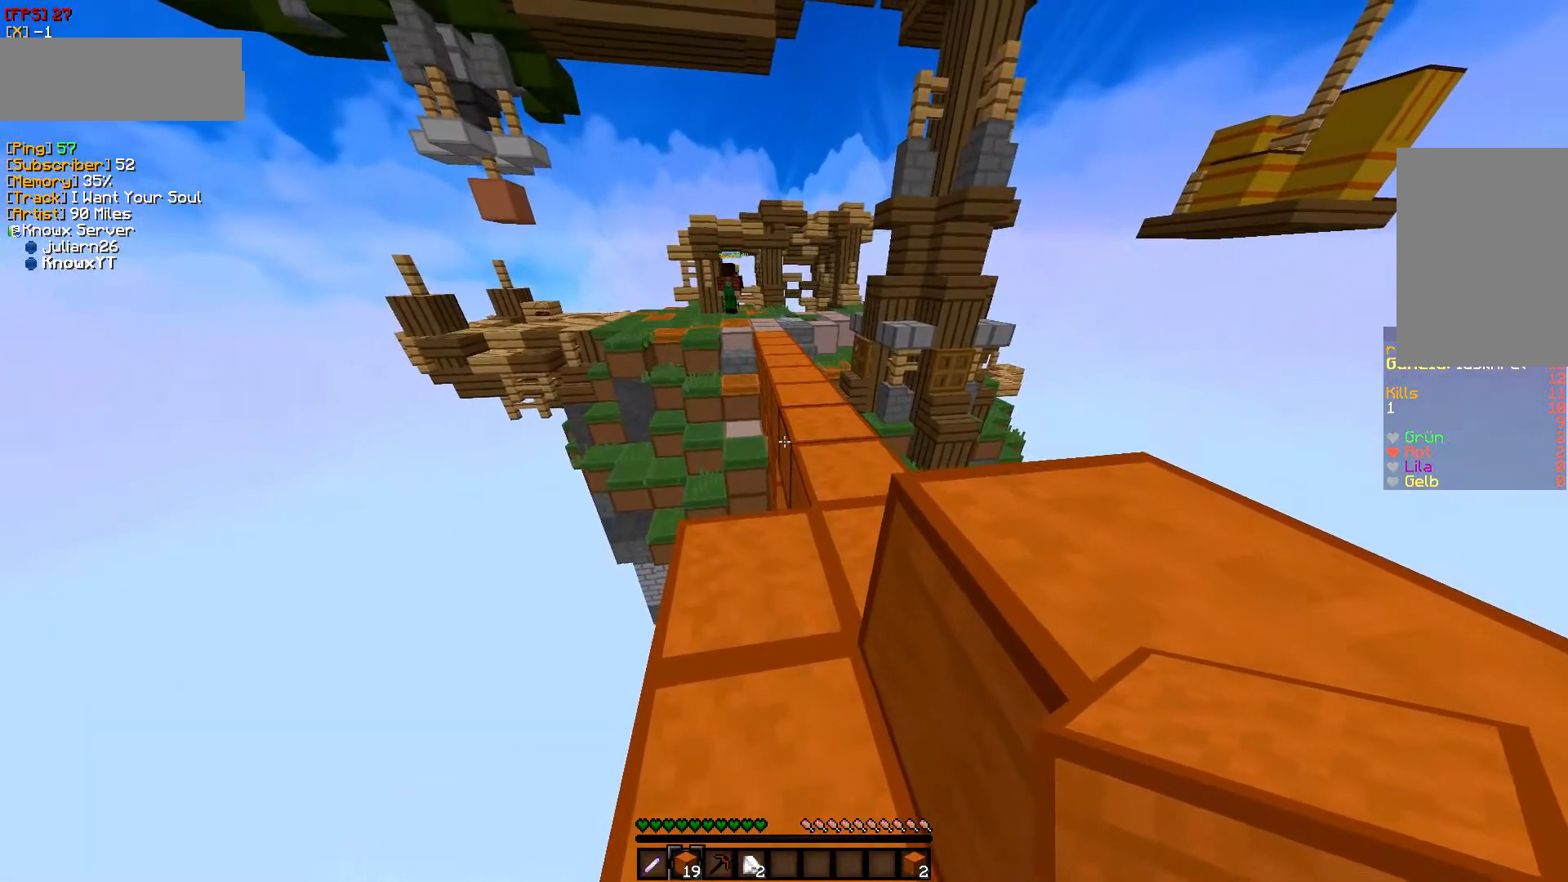
{"keys": [], "mouse": ["right"], "events": [[200, "mouse_right", "down"], [317, "mouse_right", "up"], [500, "mouse_right", "down"]]}
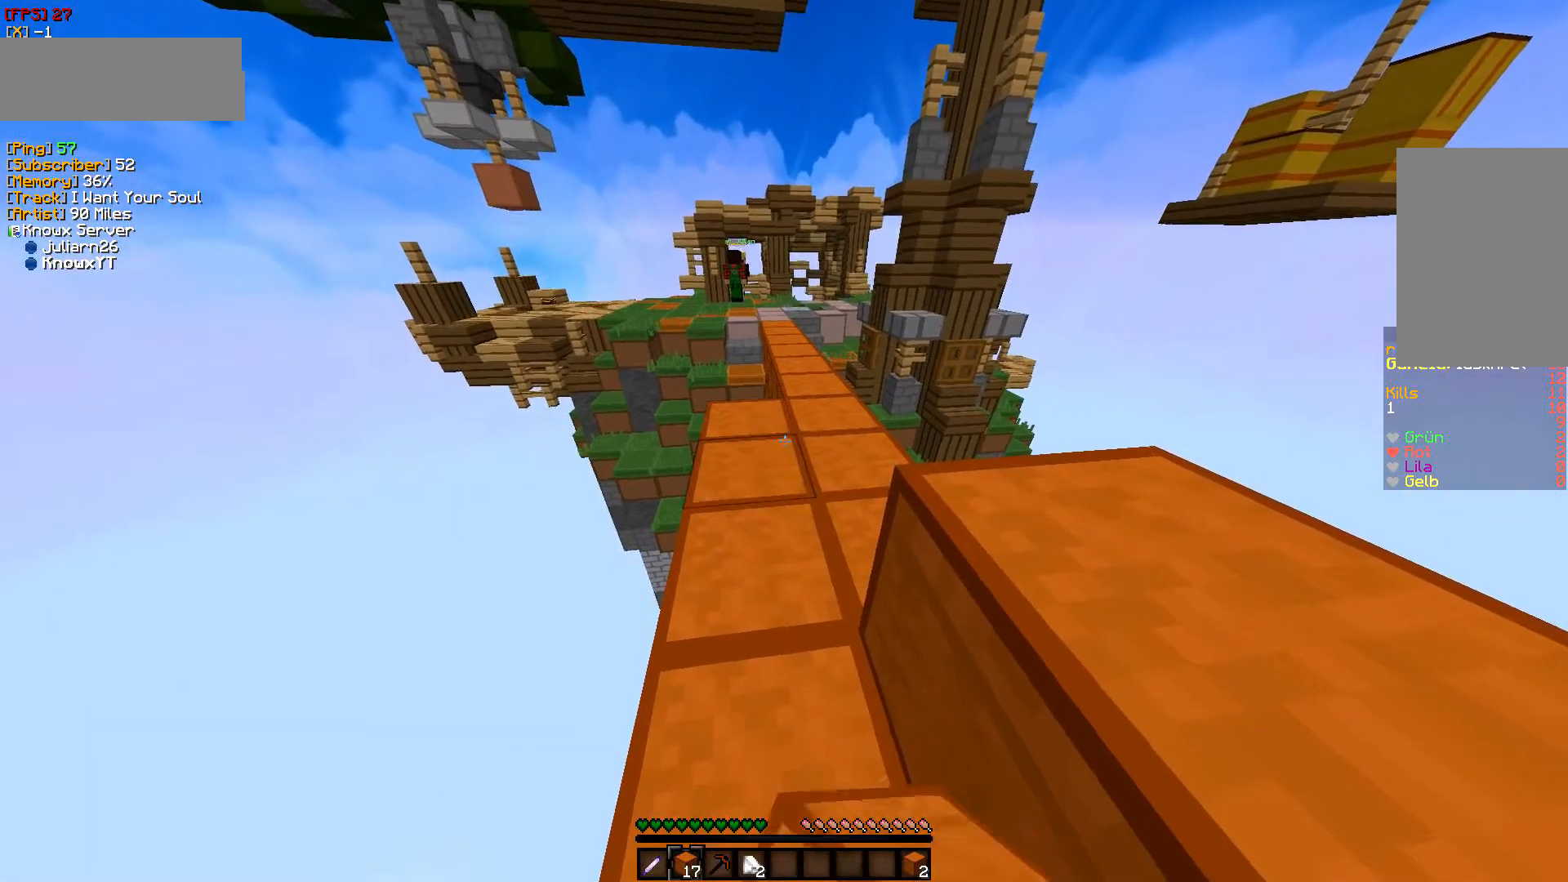
{"keys": ["w"], "mouse": [], "events": [[133, "mouse_right", "up"], [300, "w", "down"]]}
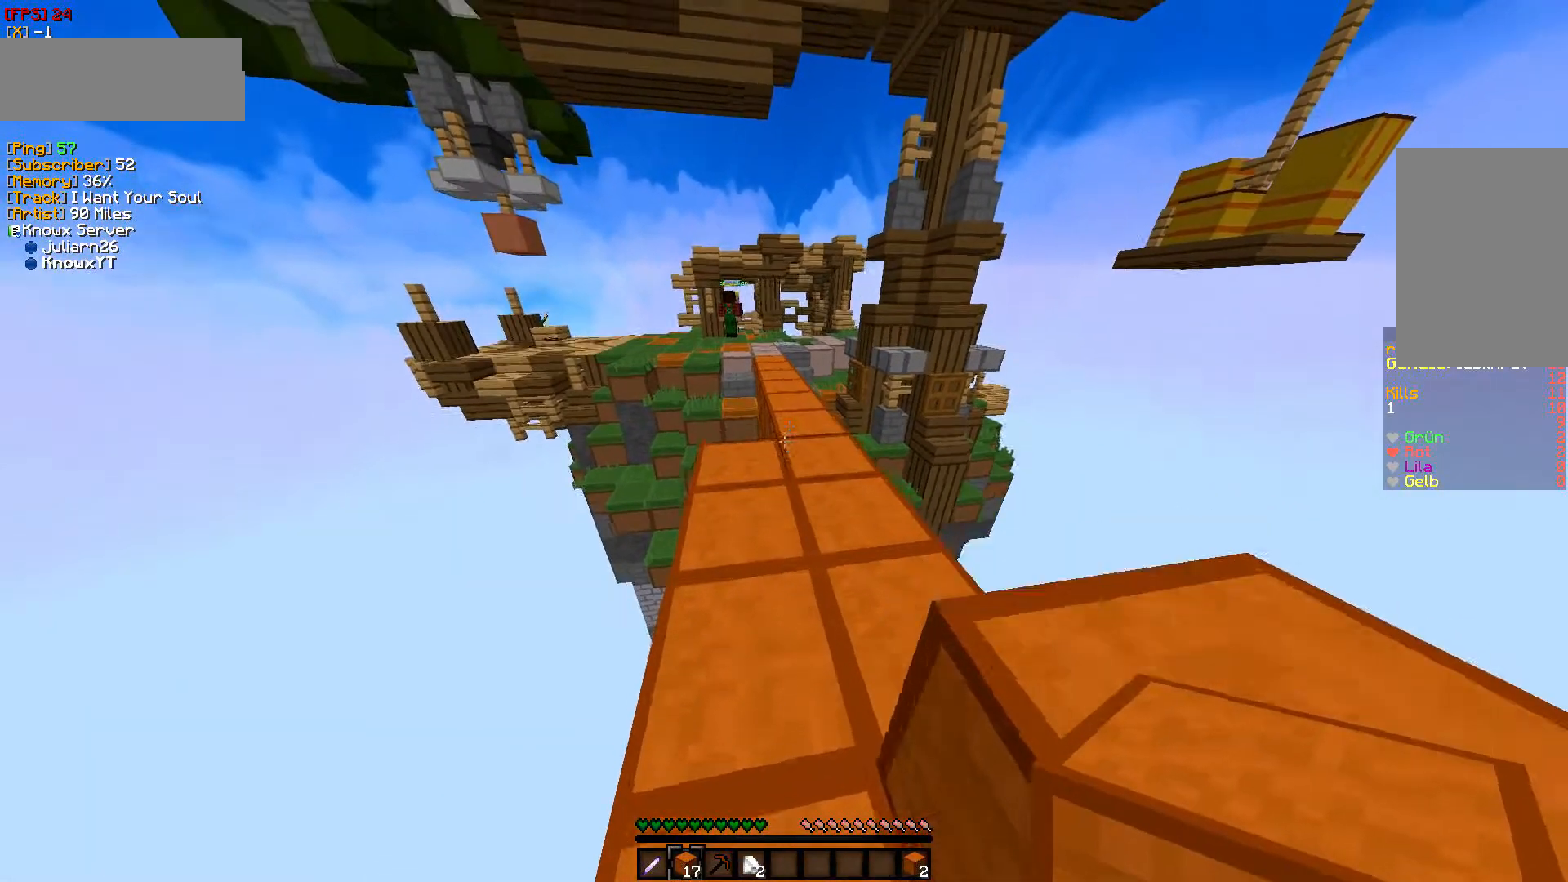
{"keys": ["w"], "mouse": [], "events": []}
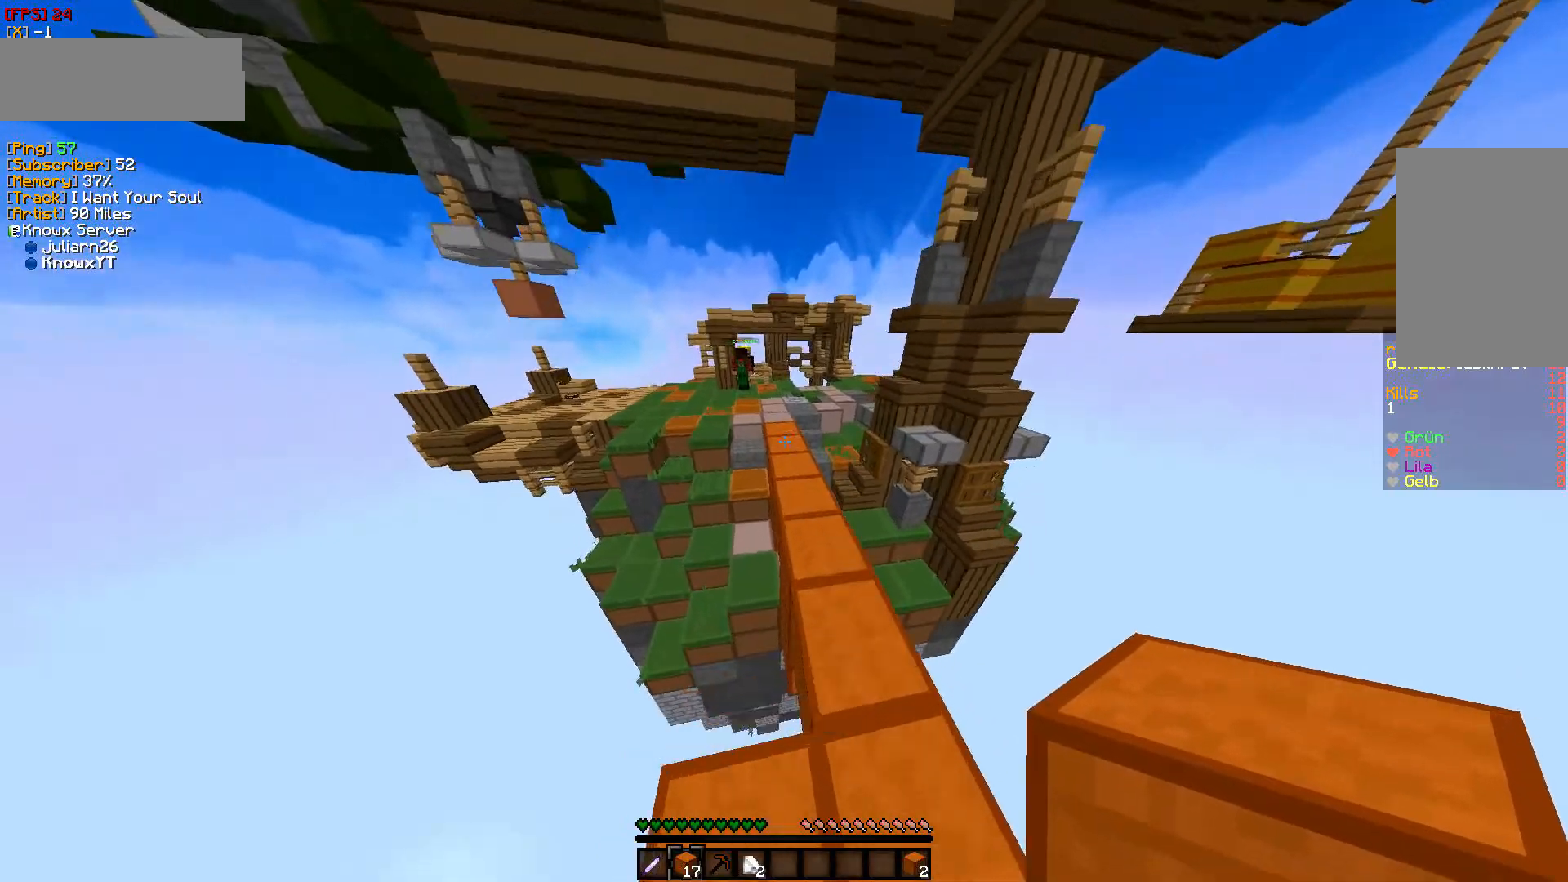
{"keys": ["w"], "mouse": [], "events": []}
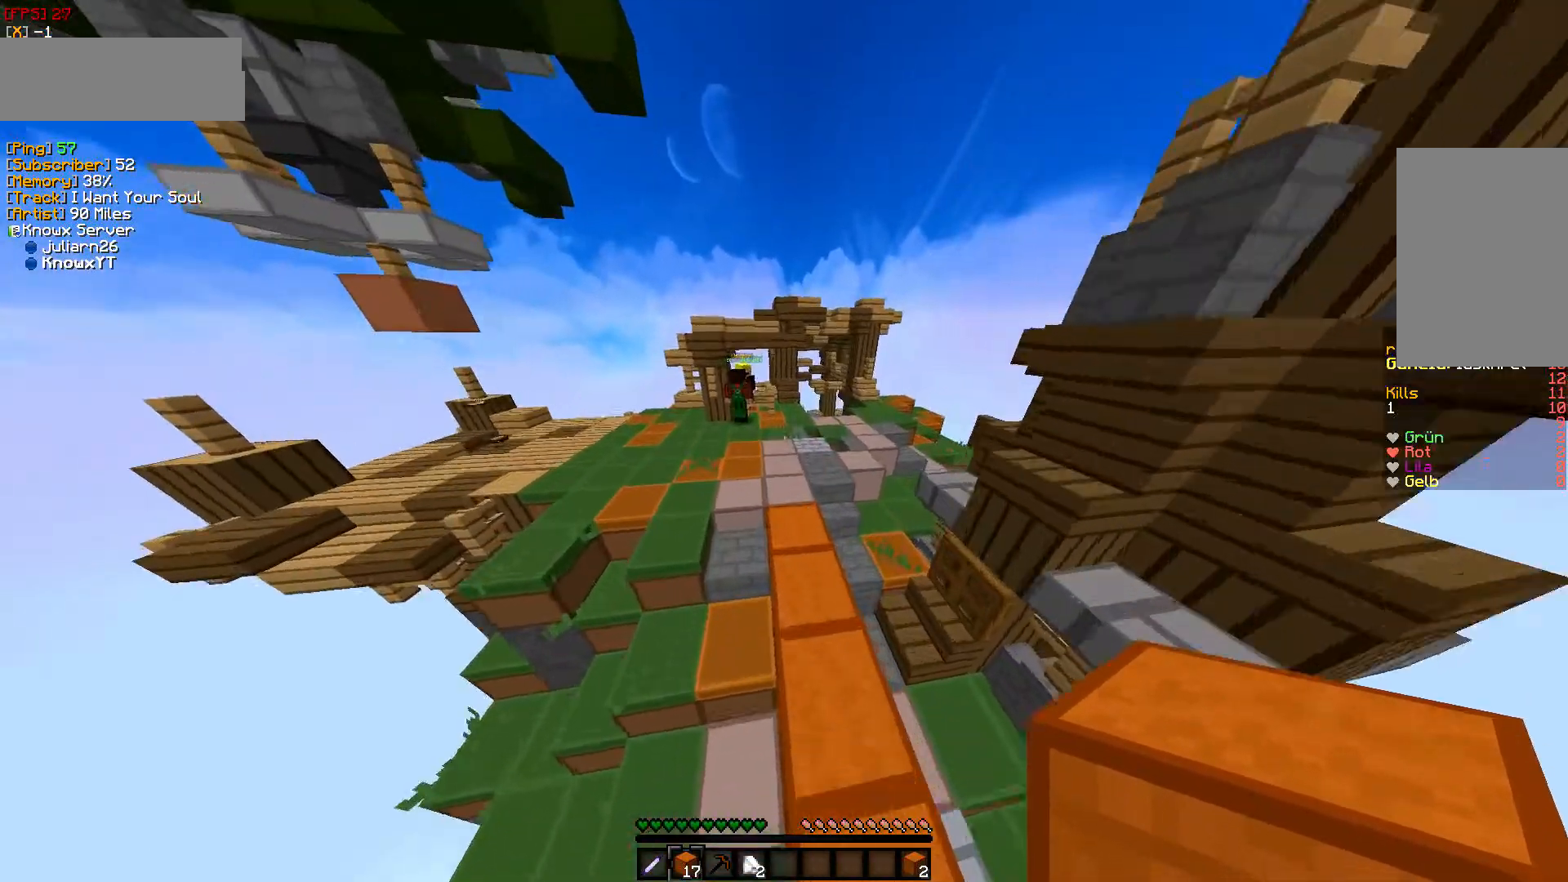
{"keys": ["w"], "mouse": [], "events": []}
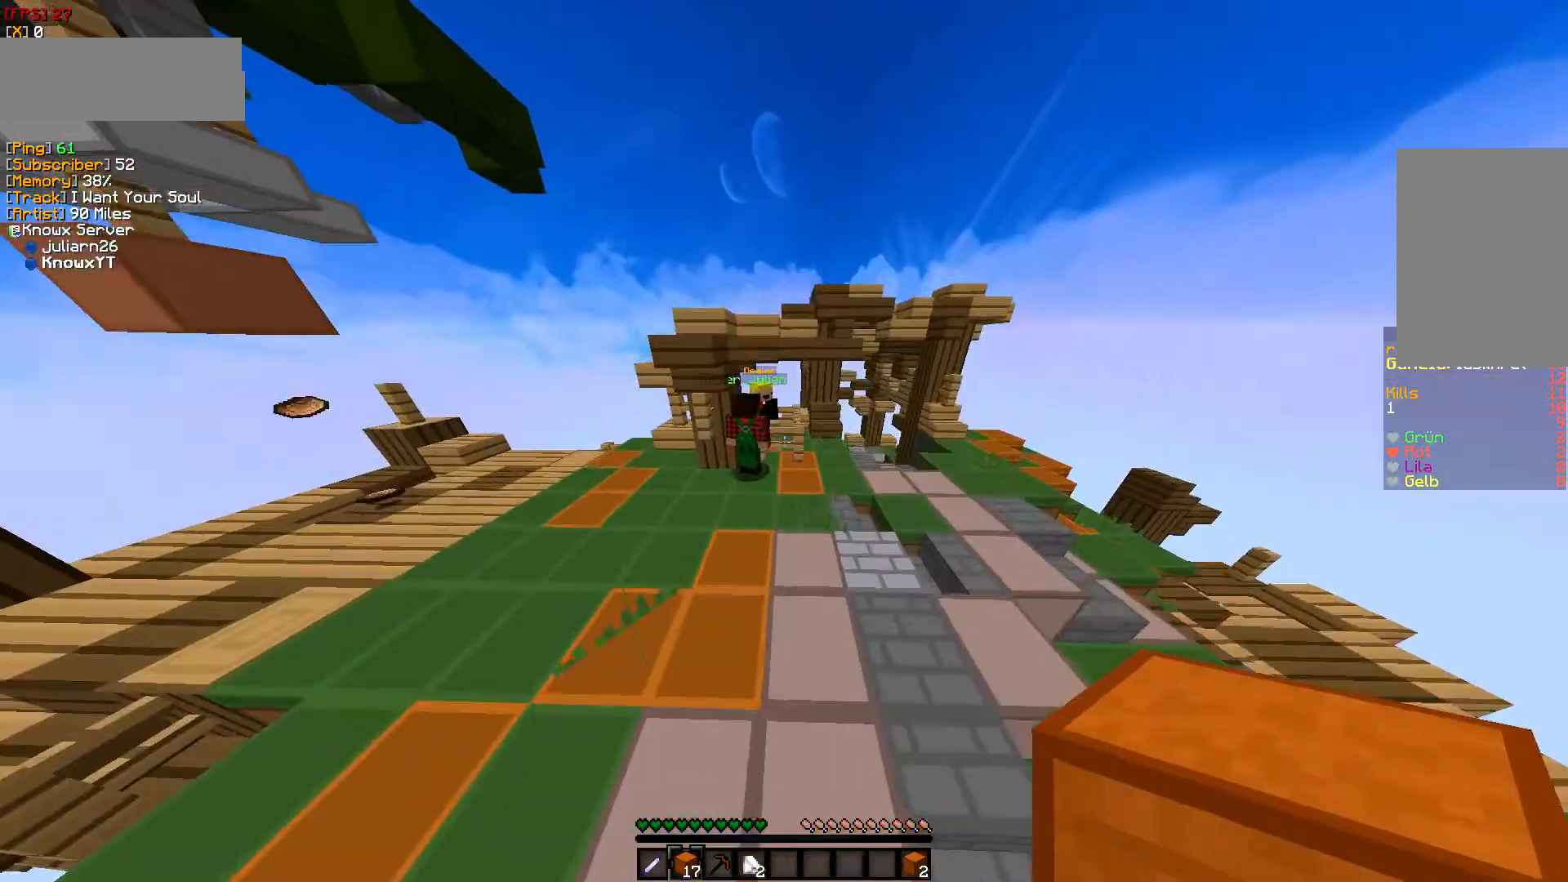
{"keys": ["w"], "mouse": [], "events": []}
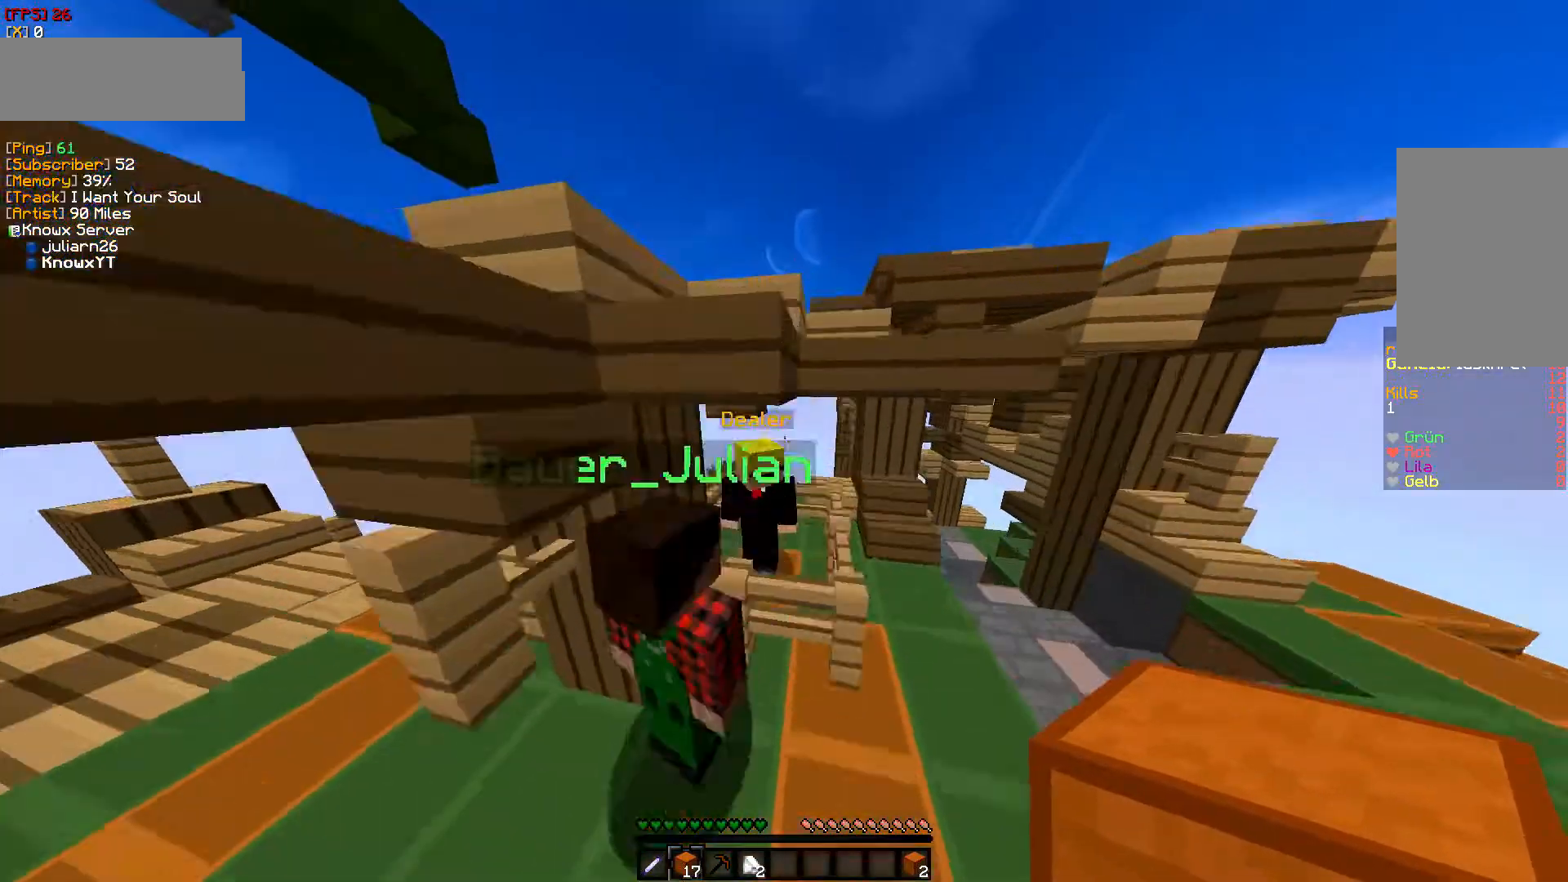
{"keys": ["a", "w"], "mouse": [], "events": [[200, "mouse_right", "down"], [350, "mouse_right", "up"], [433, "a", "down"]]}
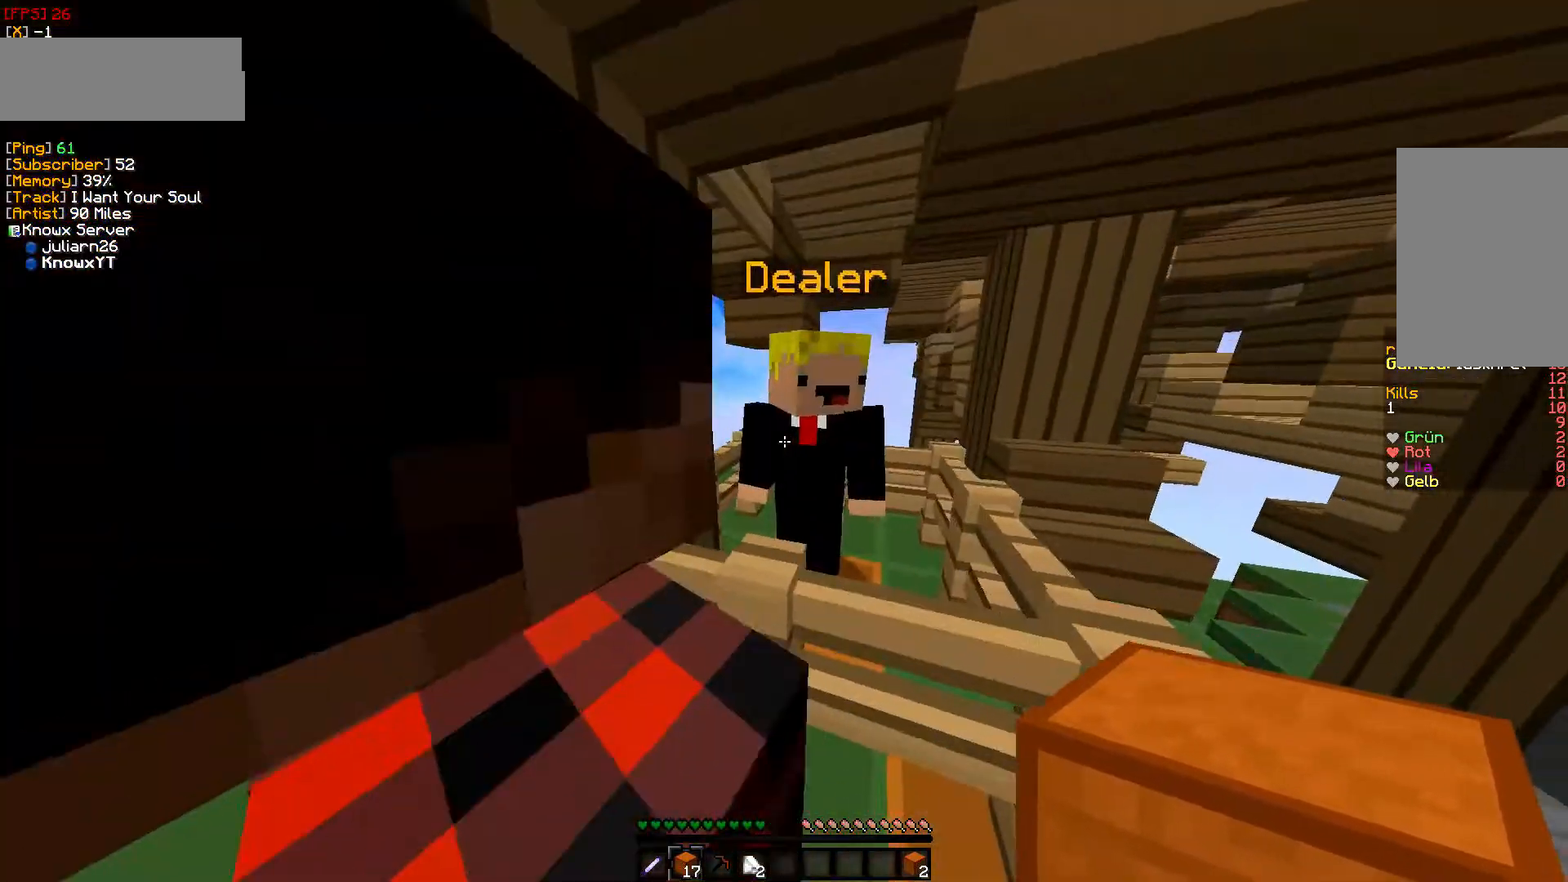
{"keys": [], "mouse": [], "events": [[33, "a", "up"], [33, "w", "up"], [83, "mouse_right", "down"], [283, "mouse_right", "up"]]}
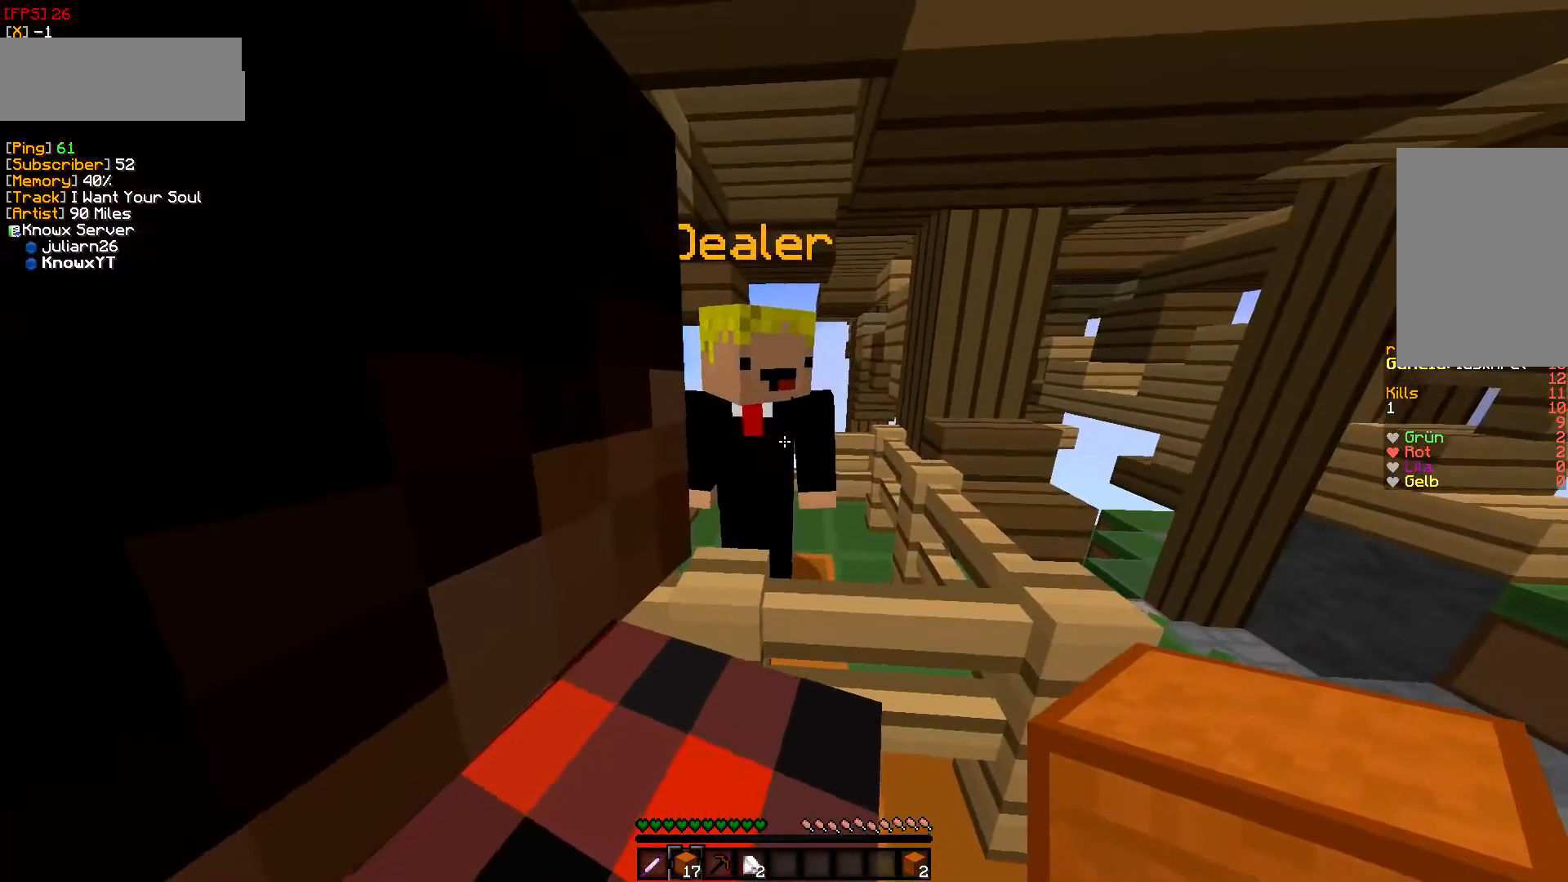
{"keys": ["d"], "mouse": [], "events": [[33, "mouse_right", "down"], [183, "mouse_right", "up"], [217, "d", "down"]]}
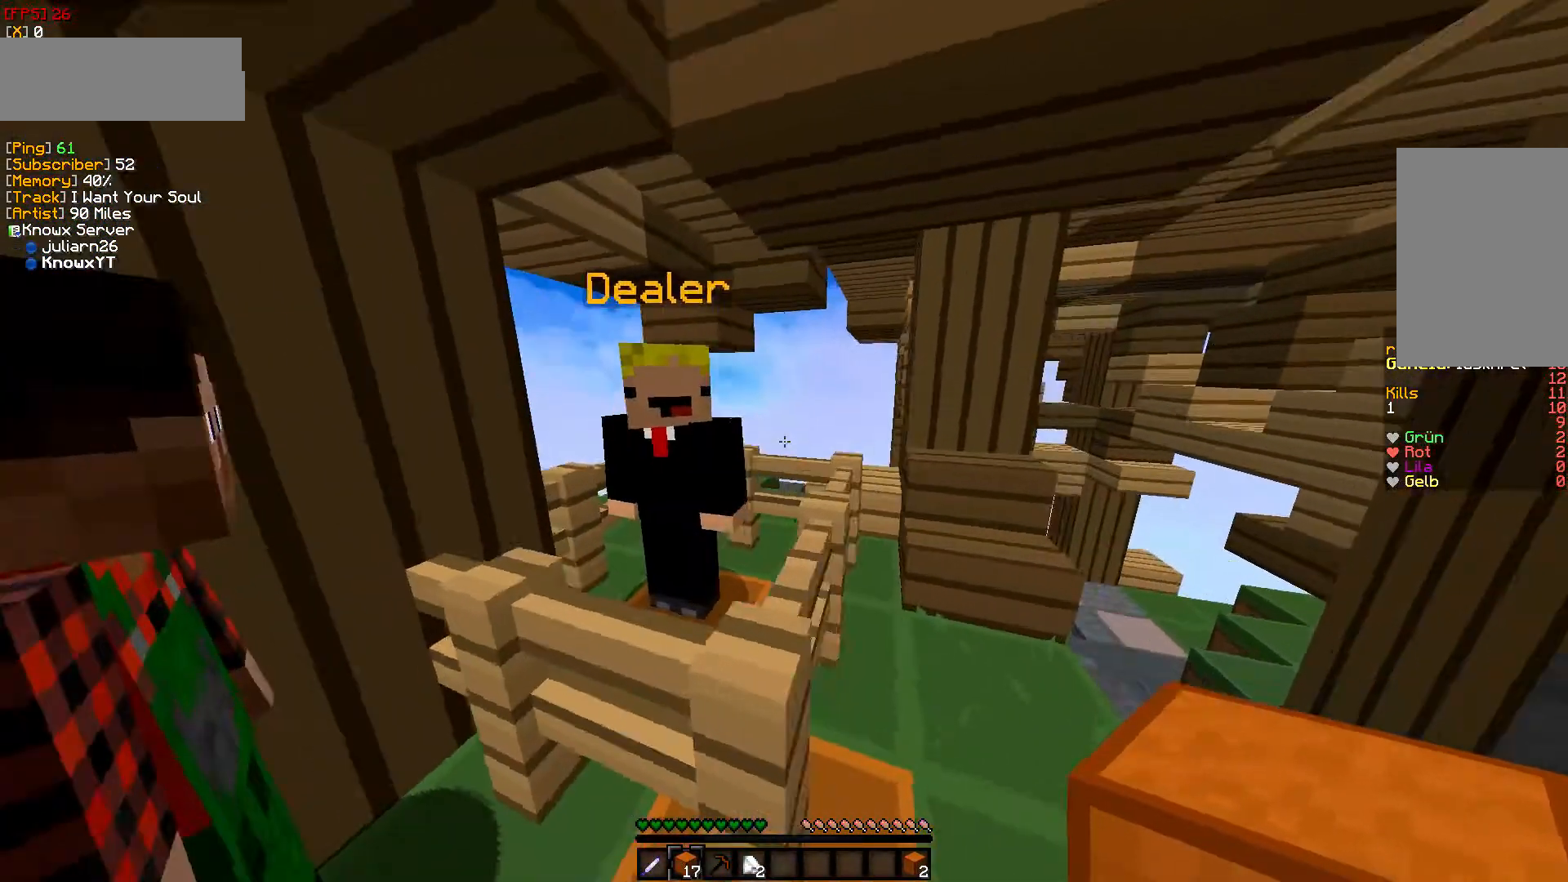
{"keys": ["w"], "mouse": [], "events": [[233, "d", "up"], [467, "w", "down"]]}
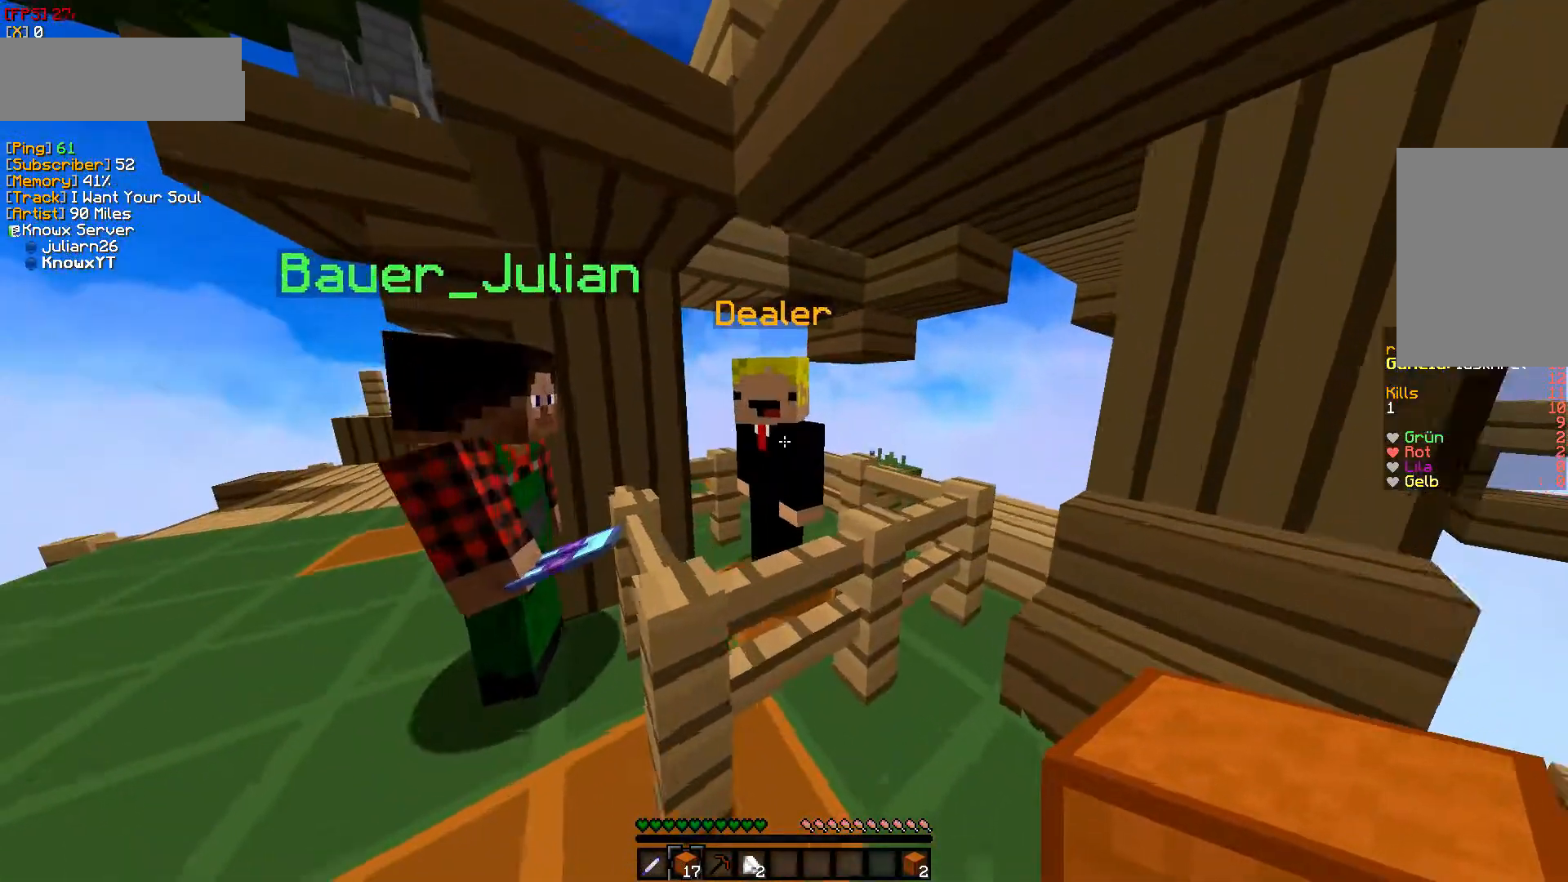
{"keys": ["w"], "mouse": []}
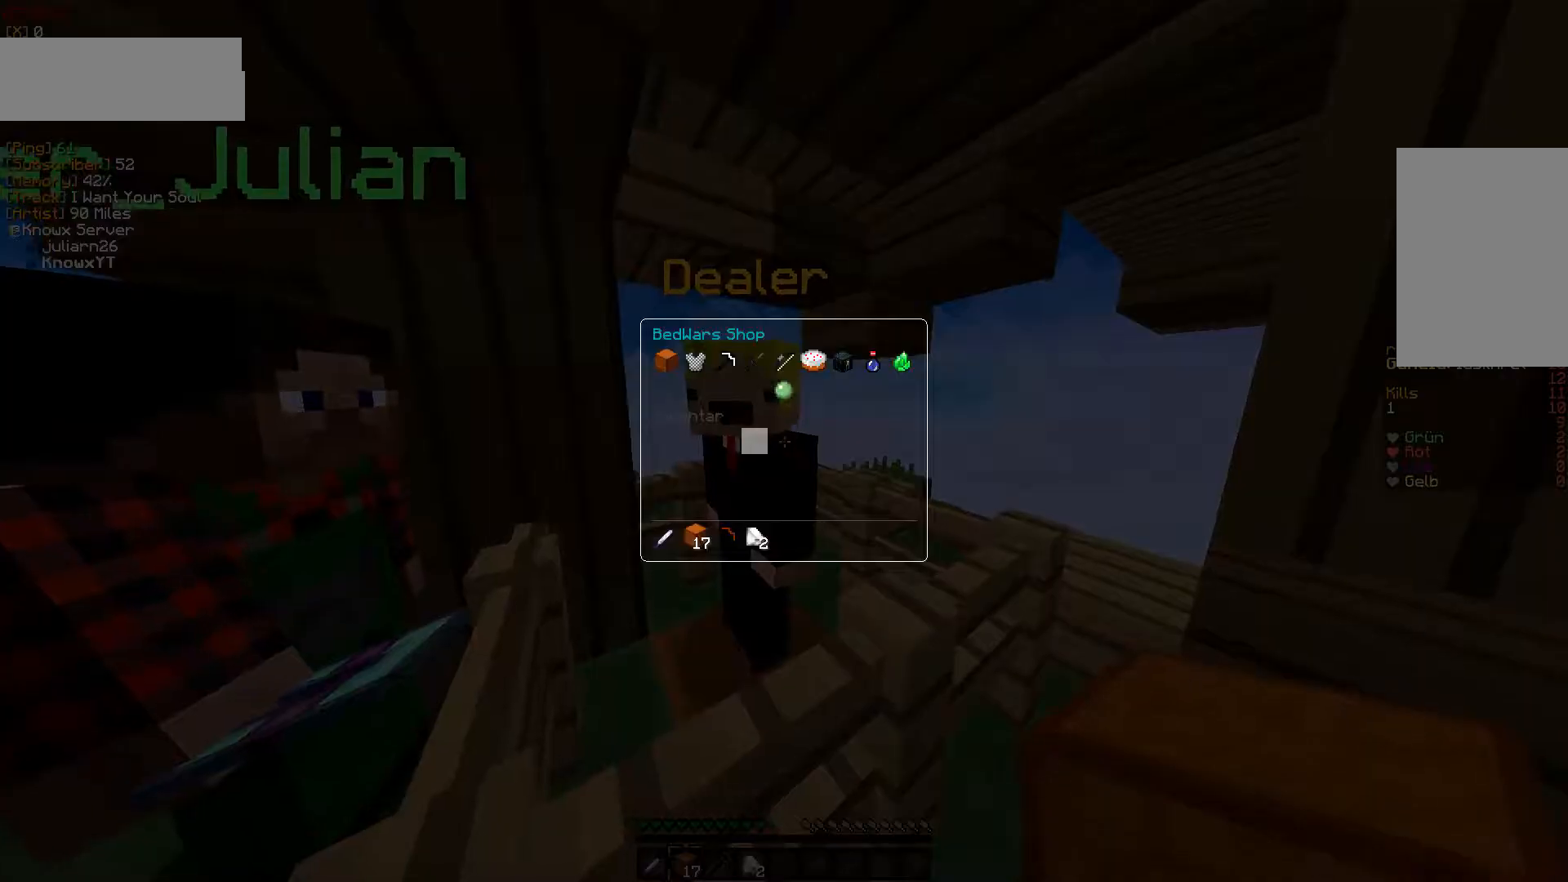
{"keys": [], "mouse": [], "events": [[150, "w", "up"]]}
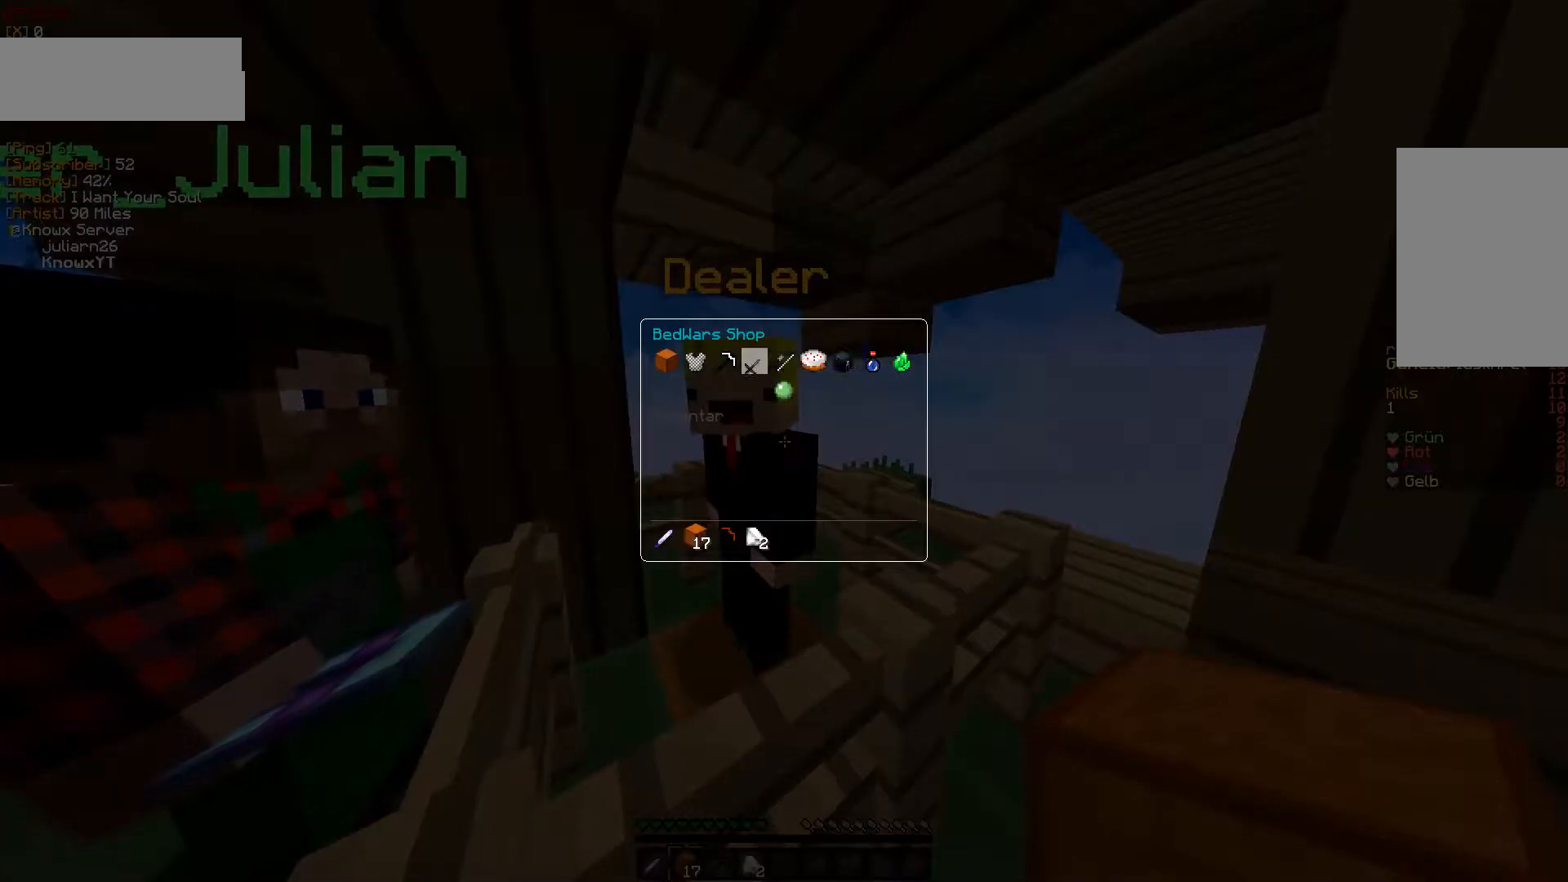
{"keys": [], "mouse": [], "events": [[50, "mouse_left", "down"], [200, "mouse_left", "up"]]}
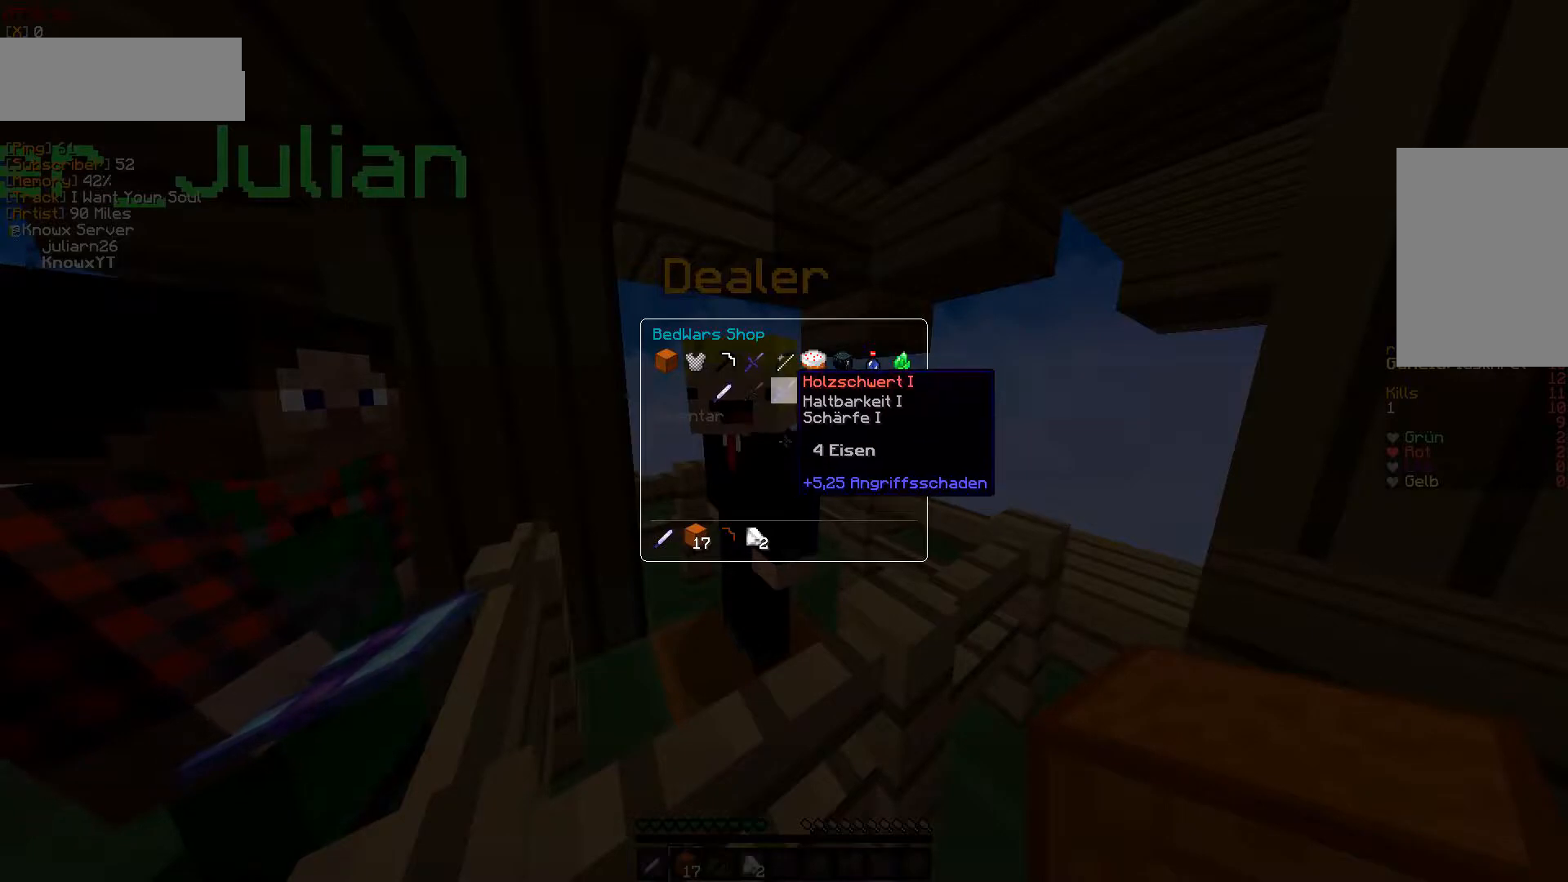
{"keys": [], "mouse": [], "events": []}
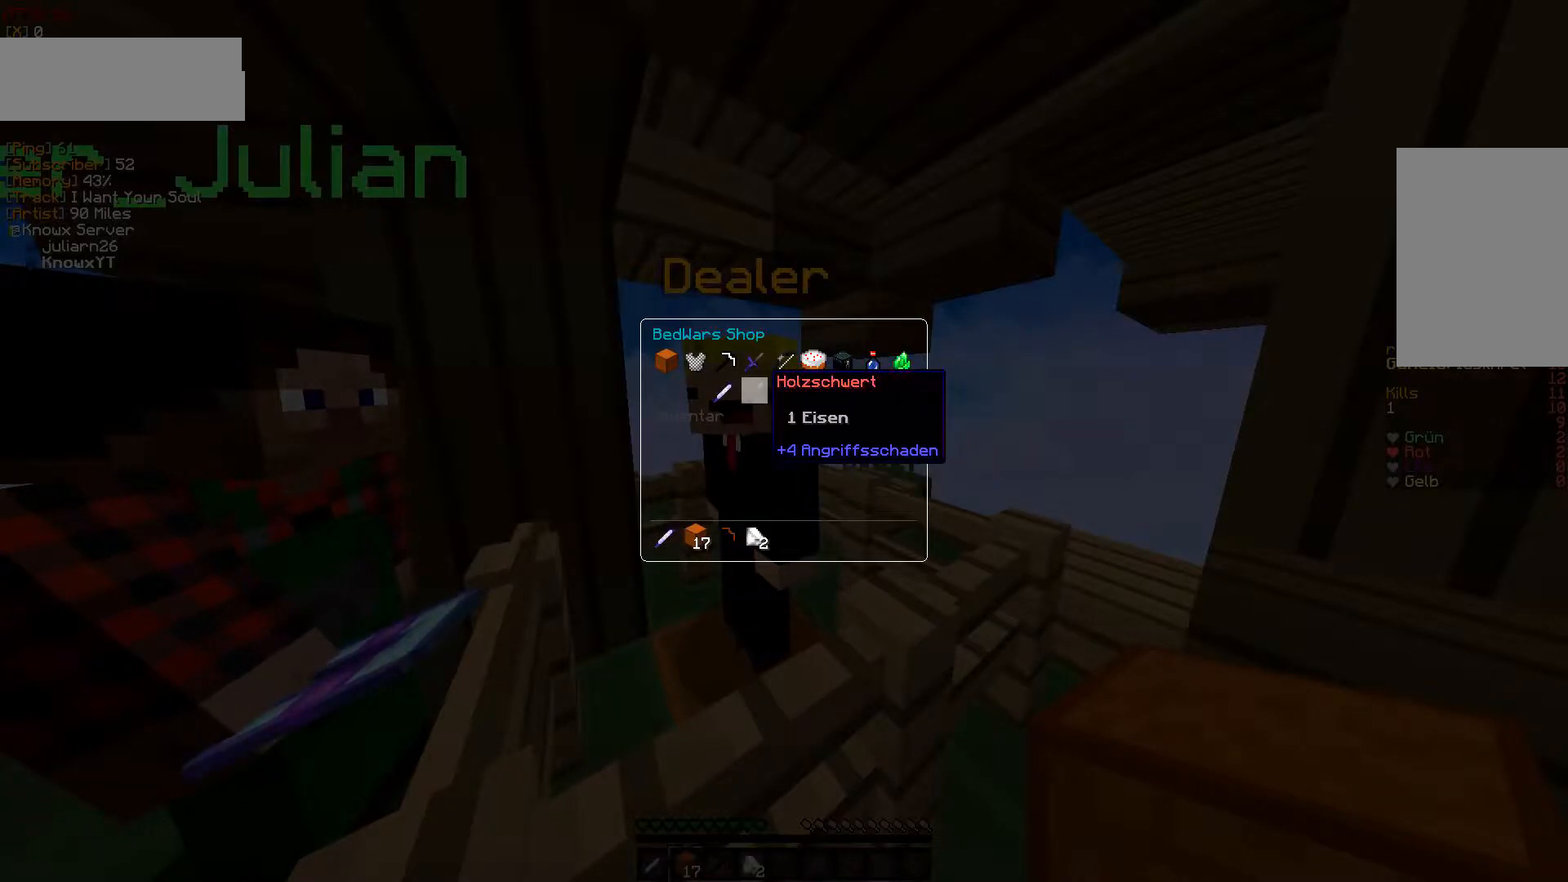
{"keys": [], "mouse": [], "events": [[333, "mouse_left", "down"], [417, "mouse_left", "up"]]}
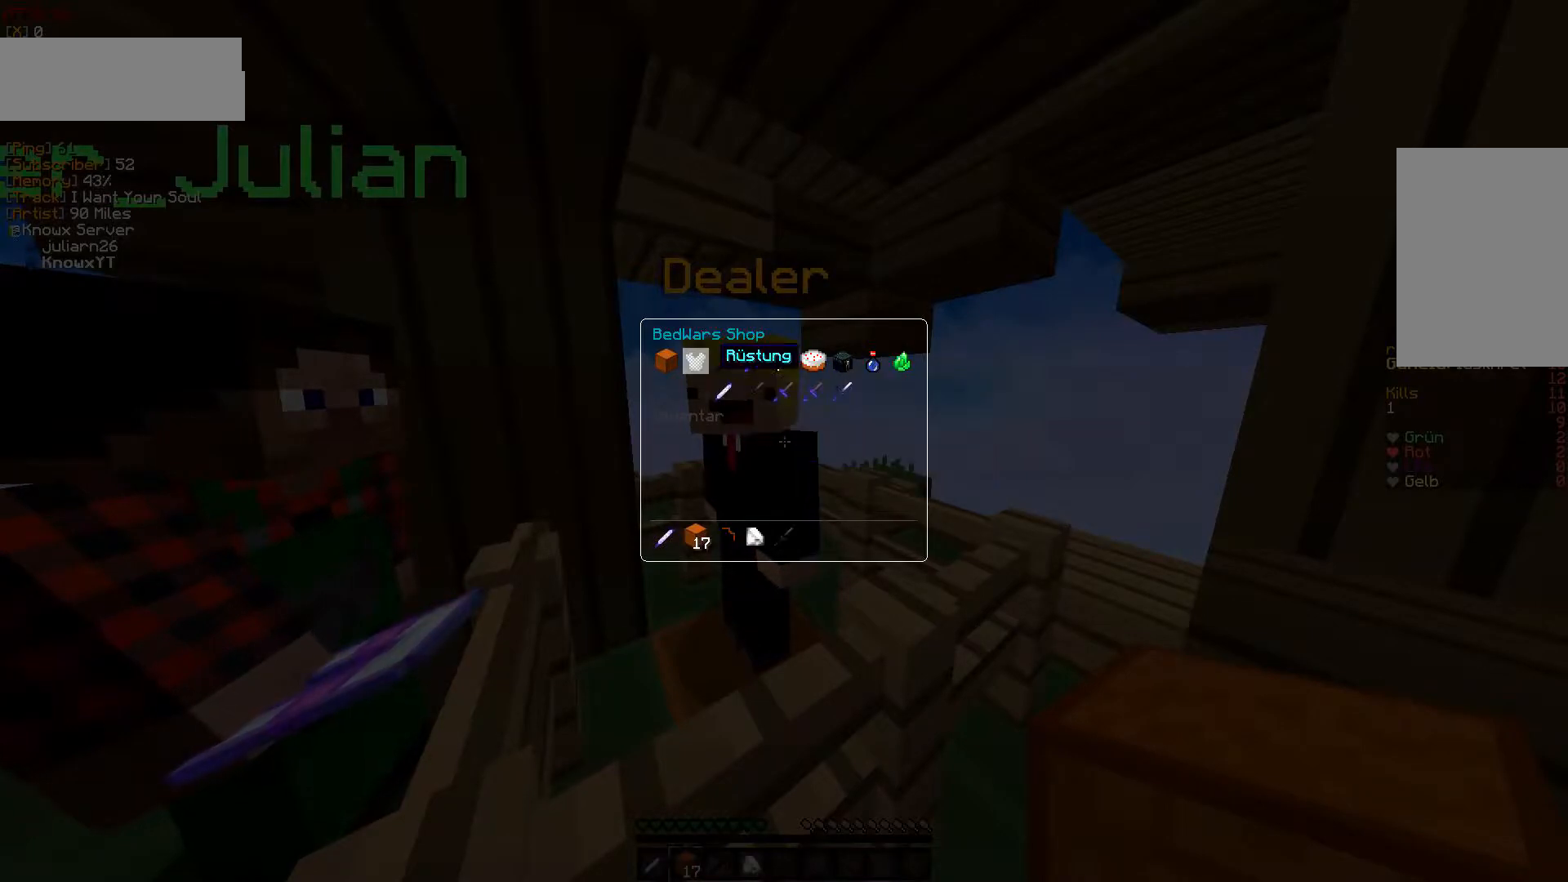
{"keys": [], "mouse": [], "events": [[250, "mouse_left", "down"], [333, "mouse_left", "up"]]}
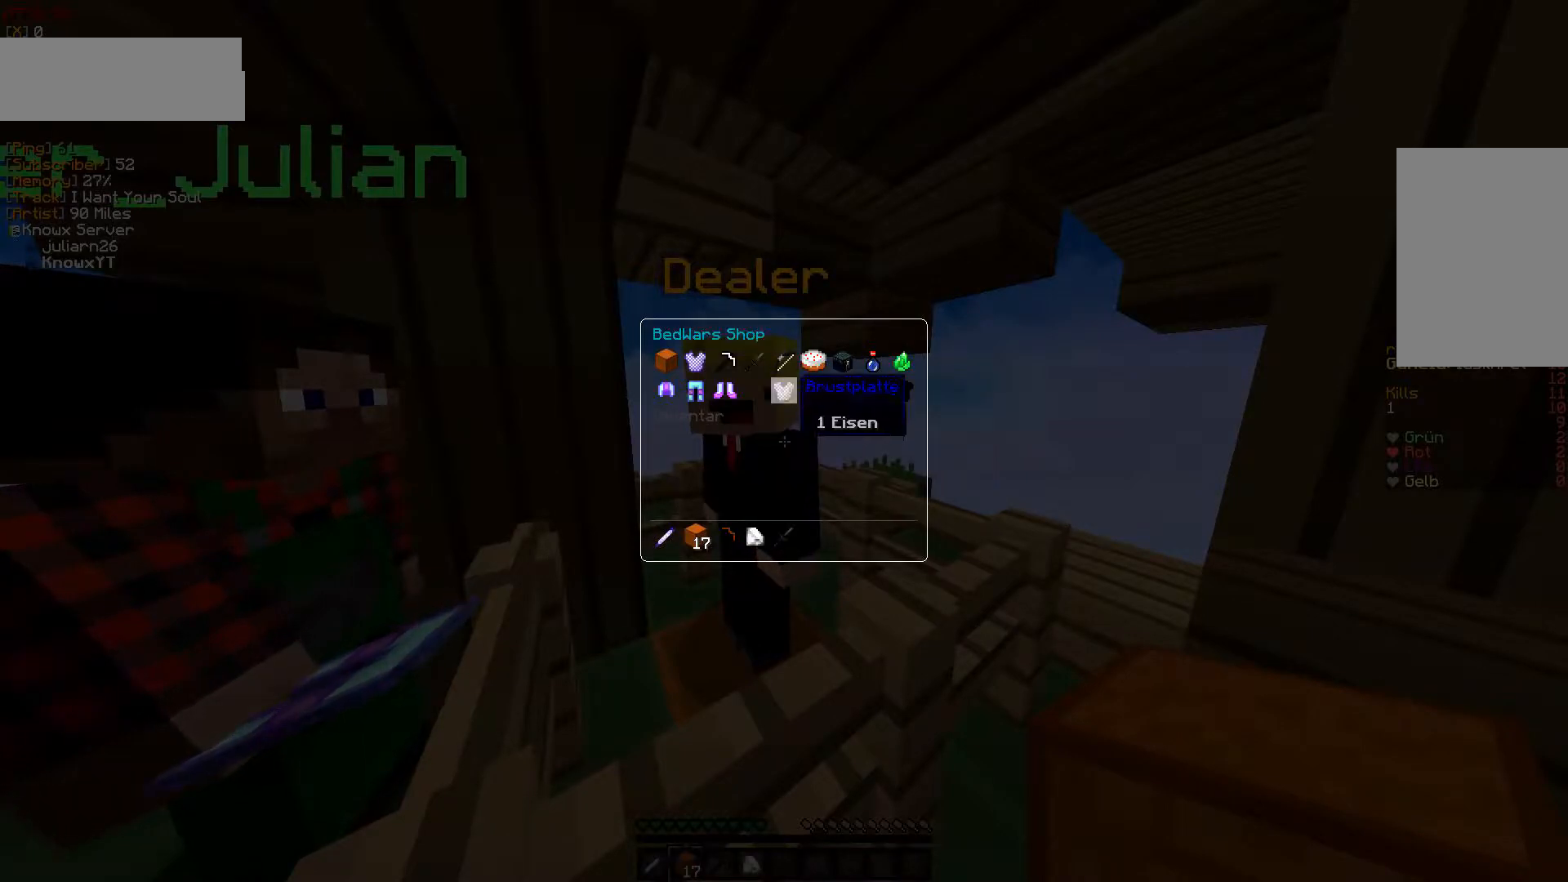
{"keys": [], "mouse": [], "events": []}
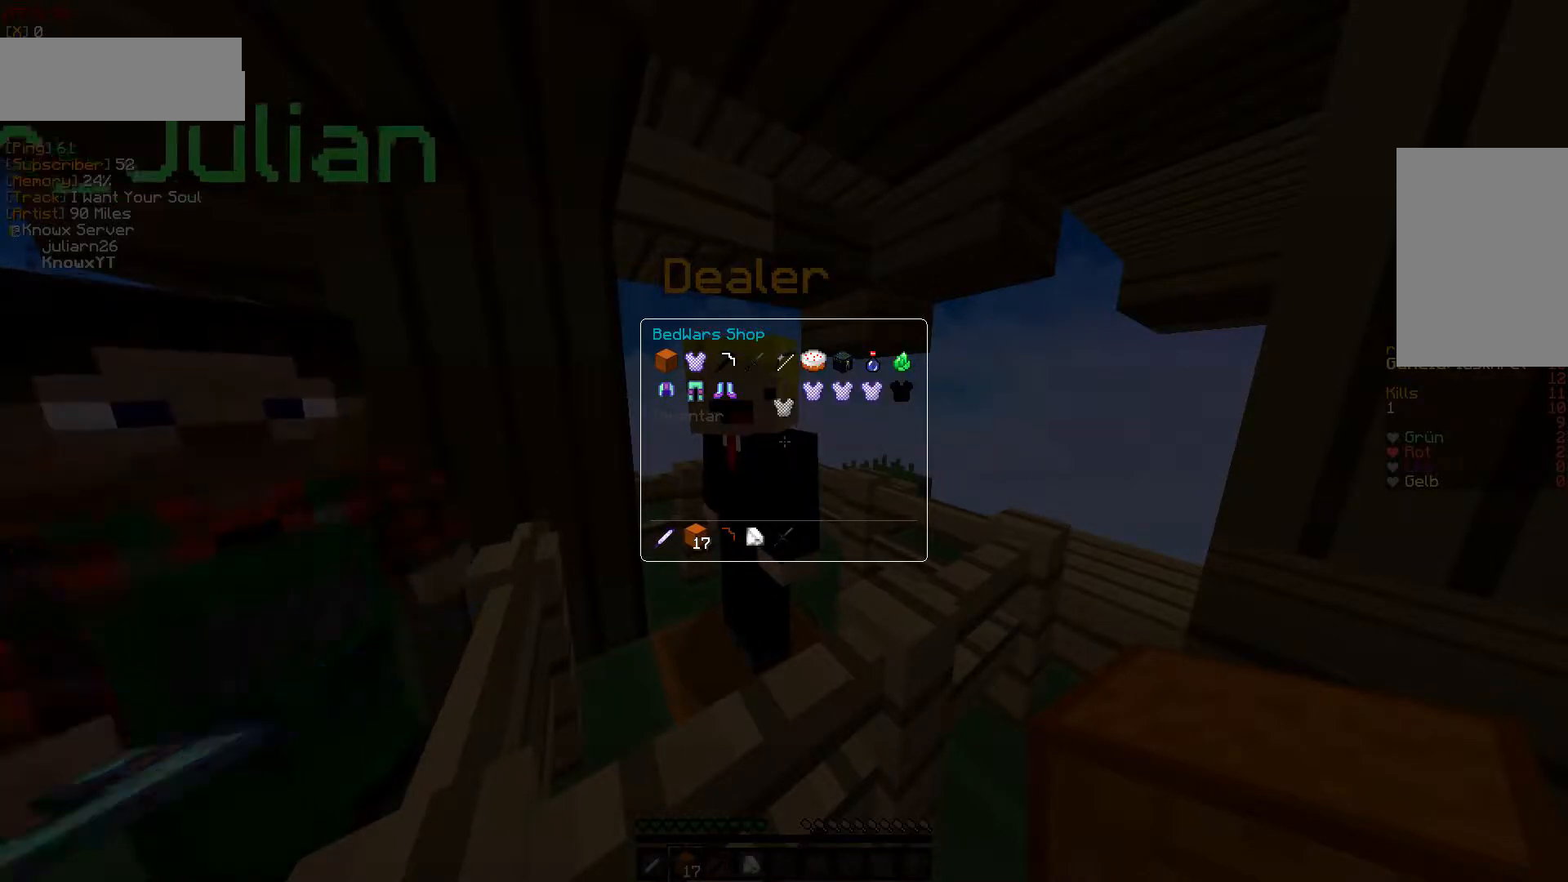
{"keys": [], "mouse": [], "events": [[33, "mouse_left", "down"], [150, "mouse_left", "up"]]}
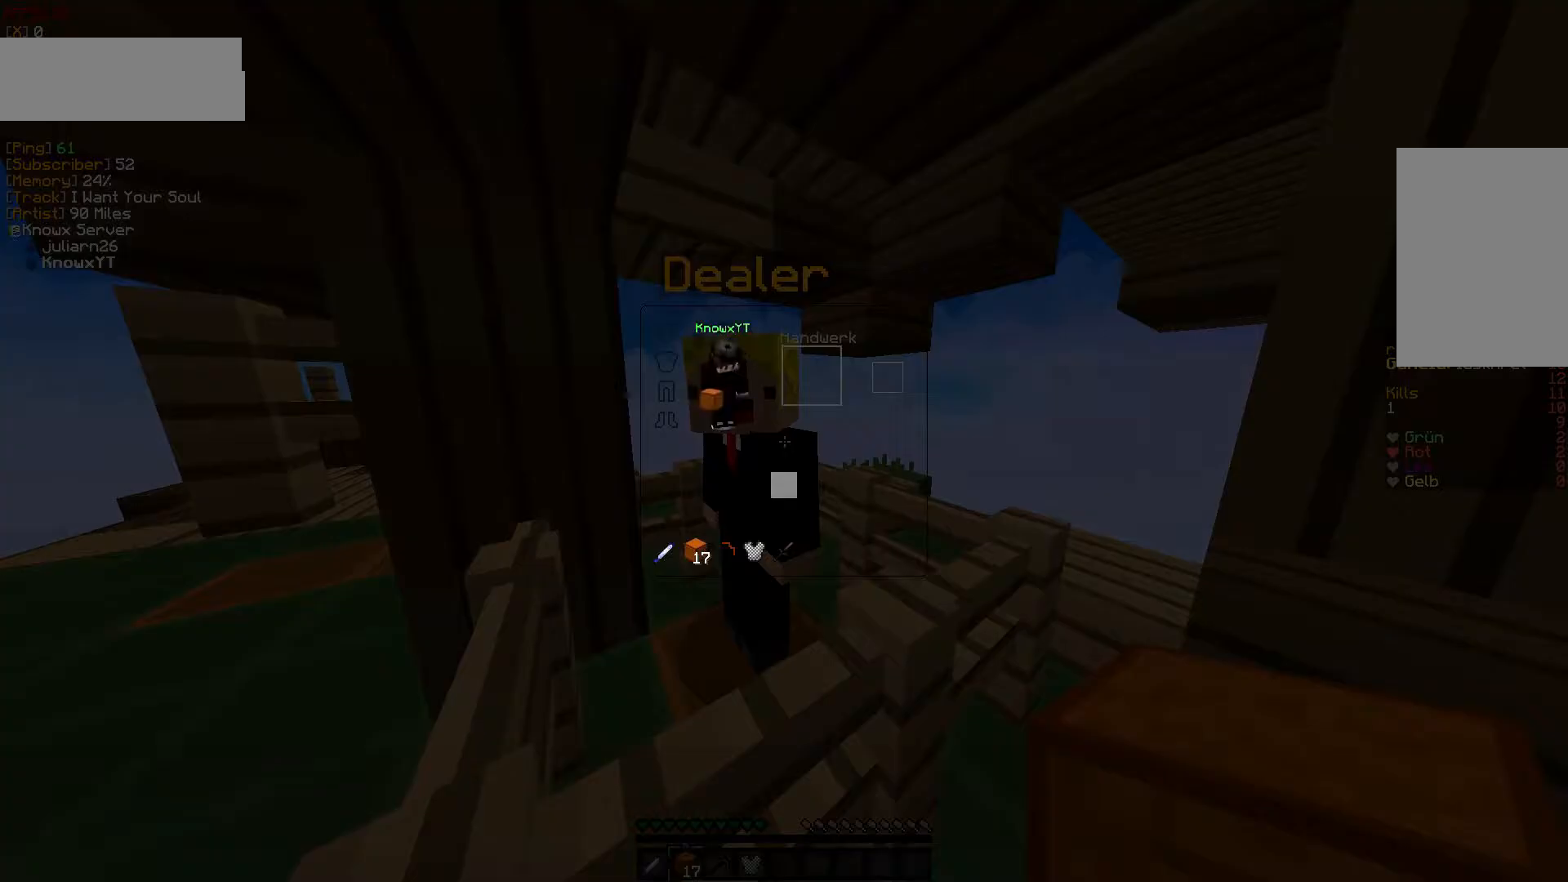
{"keys": [], "mouse": ["left"]}